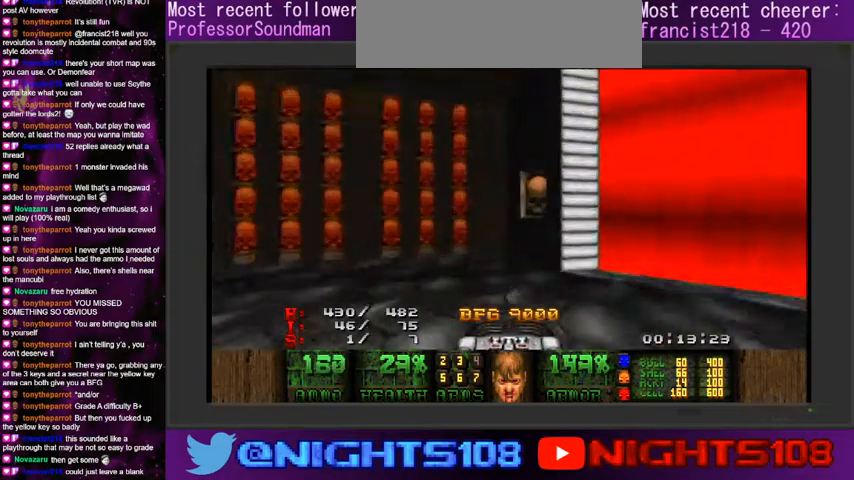
Gameplay with keyboard and mouse; each line is a JSON object with the keys and mouse buttons held at the frame after it. "events" lists presses ("down") and releases ("up") of "a", "caps_lock", "ctrl", "d", "e", "escape", "f", "q", "r", "s", "shift", "space", "tab", "tilde", "w", "mouse_left", "mouse_wheel" and "mouse_right" between this image and that frame as [ms after this image, input, new state], when the widget could be followed in between. "mouse_left", "mouse_wheel", "mouse_right" = the "left", "wheel", "right" buttons of the "mouse" list. No other keys are recorded. "wheel" means that the mouse wheel is clicked or scrolled. Mouse movement is not recorded.
{"keys": ["d", "s"], "mouse": [], "events": [[233, "w", "up"], [300, "d", "down"], [300, "space", "down"], [333, "s", "down"], [433, "space", "up"]]}
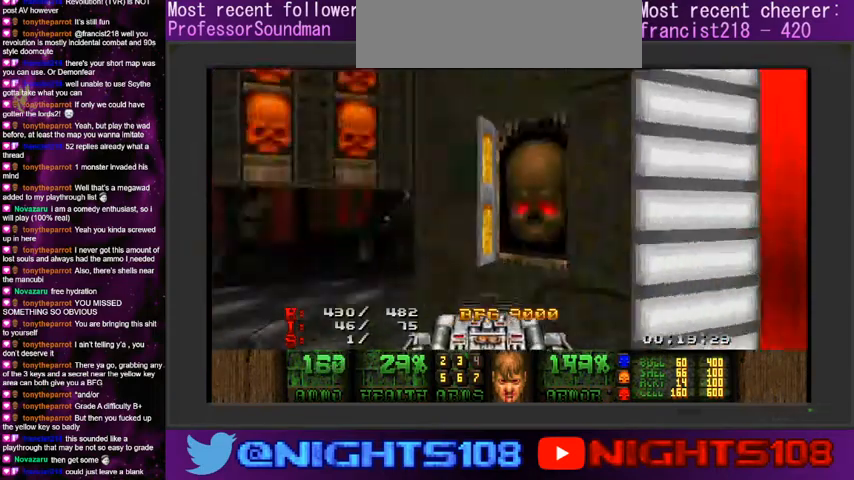
{"keys": [], "mouse": [], "events": [[33, "a", "down"], [433, "a", "up"], [466, "s", "up"], [500, "d", "up"]]}
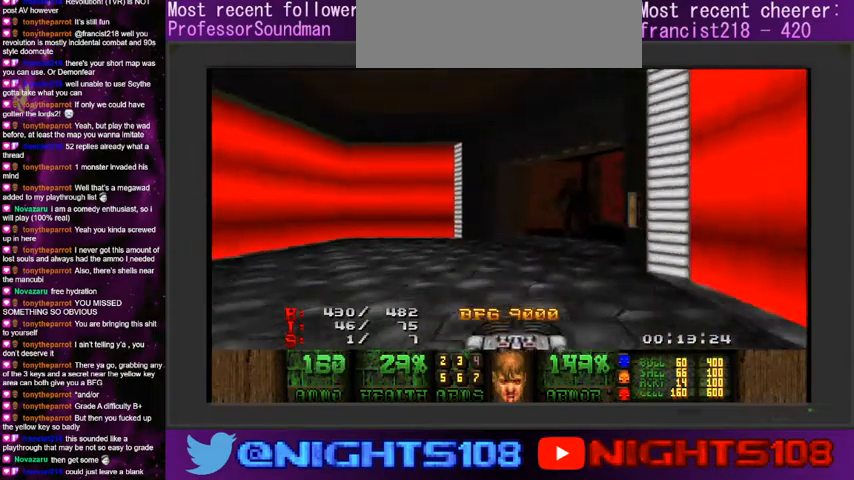
{"keys": ["a", "w"], "mouse": ["left"], "events": [[433, "a", "down"], [466, "w", "down"], [500, "mouse_left", "down"]]}
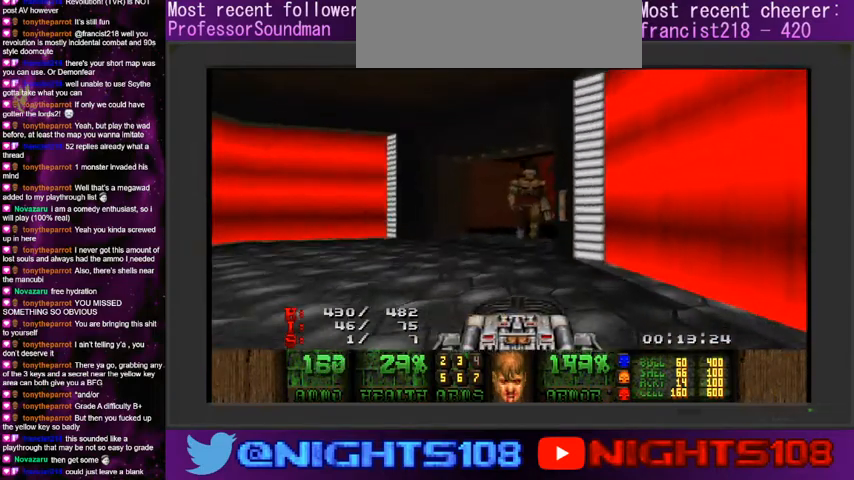
{"keys": ["a", "w"], "mouse": ["left"], "events": [[100, "w", "up"], [233, "w", "down"]]}
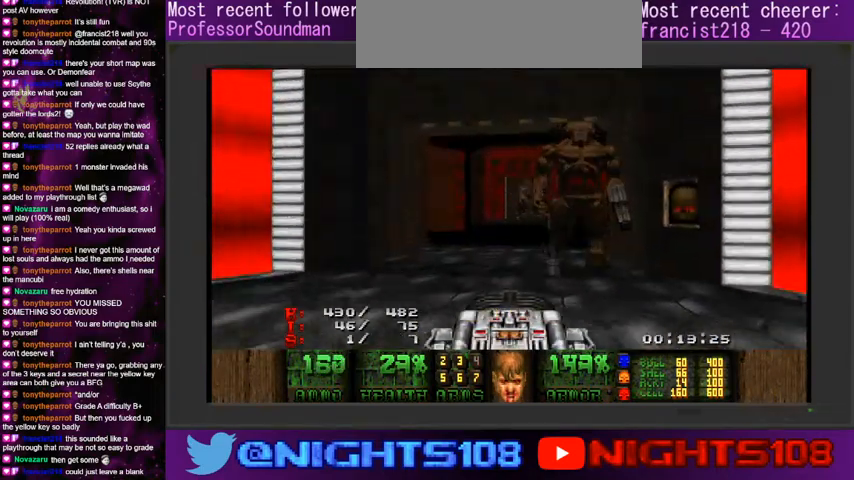
{"keys": ["d", "w"], "mouse": ["left"], "events": [[66, "a", "up"], [100, "d", "down"], [266, "d", "up"], [333, "d", "down"]]}
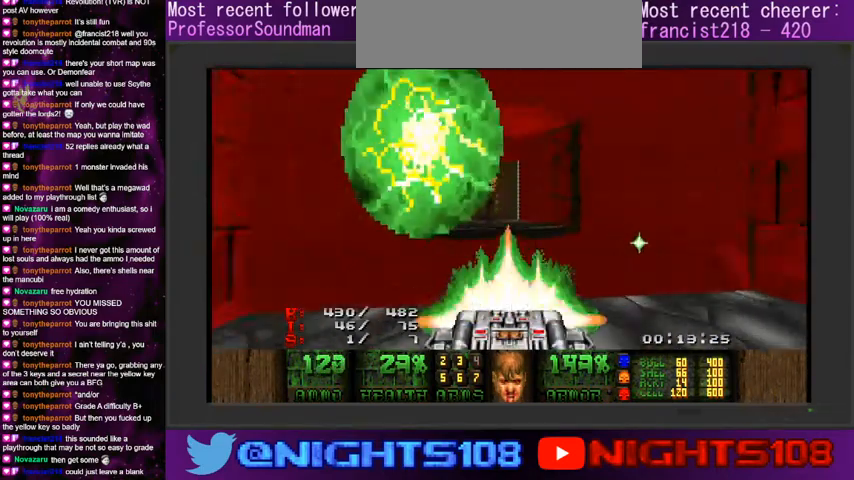
{"keys": ["d", "s"], "mouse": ["left"], "events": [[33, "d", "up"], [66, "w", "up"], [166, "d", "down"], [366, "s", "down"]]}
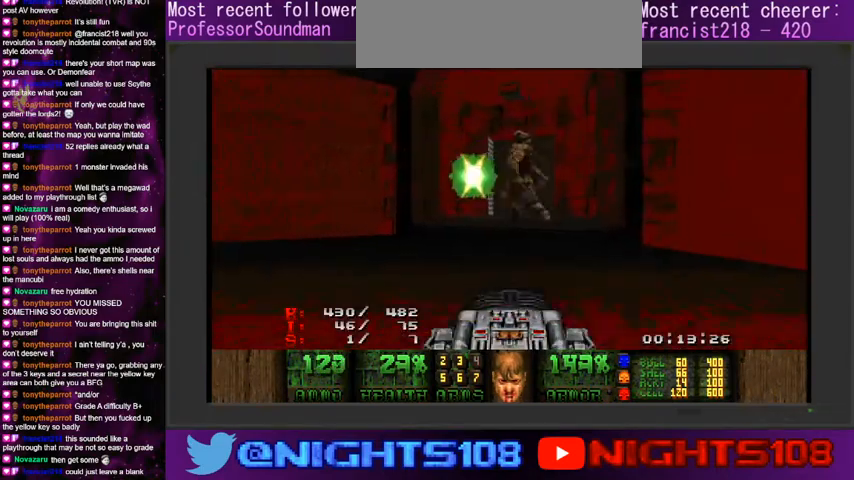
{"keys": ["d", "w"], "mouse": ["left"], "events": [[233, "d", "up"], [266, "s", "up"], [366, "w", "down"], [466, "d", "down"]]}
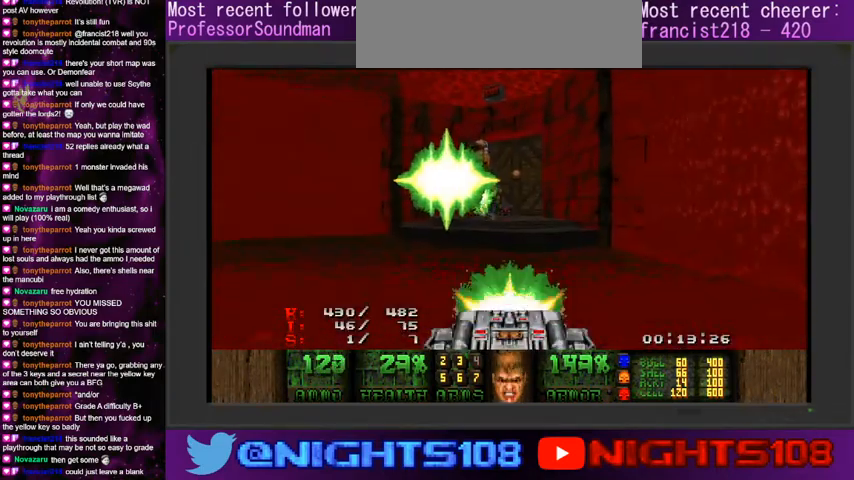
{"keys": ["a"], "mouse": ["left"], "events": [[33, "w", "up"], [200, "w", "down"], [266, "d", "up"], [300, "a", "down"], [400, "w", "up"]]}
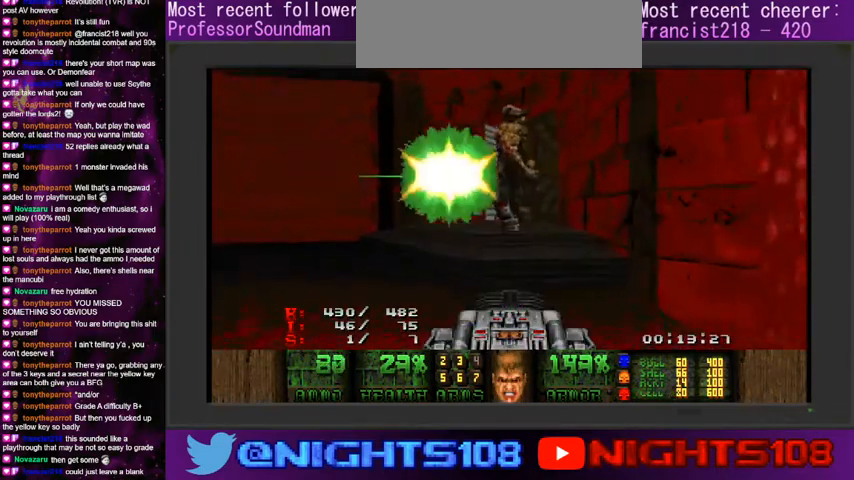
{"keys": [], "mouse": ["left"], "events": [[200, "w", "down"], [266, "w", "up"], [500, "a", "up"]]}
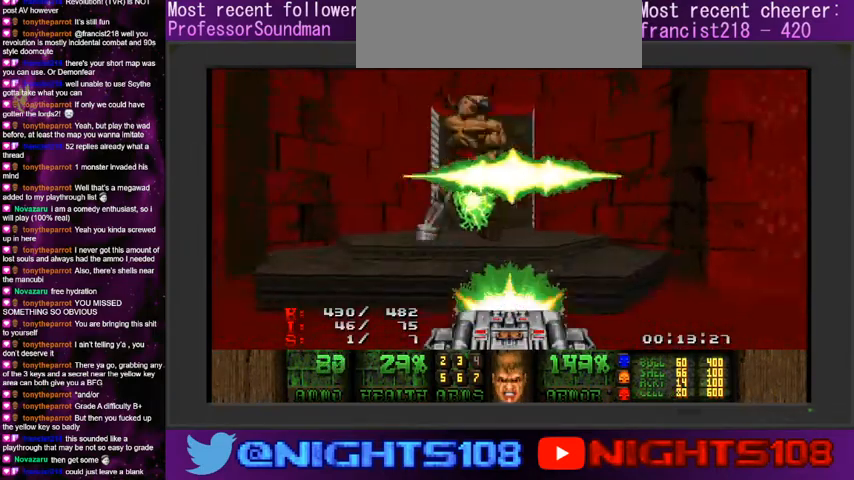
{"keys": ["a", "d", "w"], "mouse": ["left"], "events": [[133, "a", "down"], [300, "w", "down"], [366, "w", "up"], [400, "w", "down"], [466, "d", "down"]]}
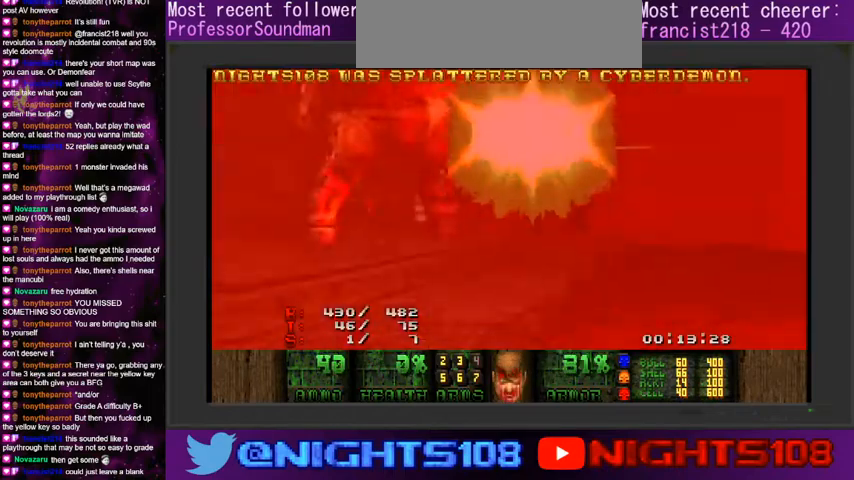
{"keys": [], "mouse": [], "events": [[33, "d", "up"], [33, "w", "up"], [133, "a", "up"], [233, "mouse_left", "up"], [233, "space", "down"], [433, "space", "up"]]}
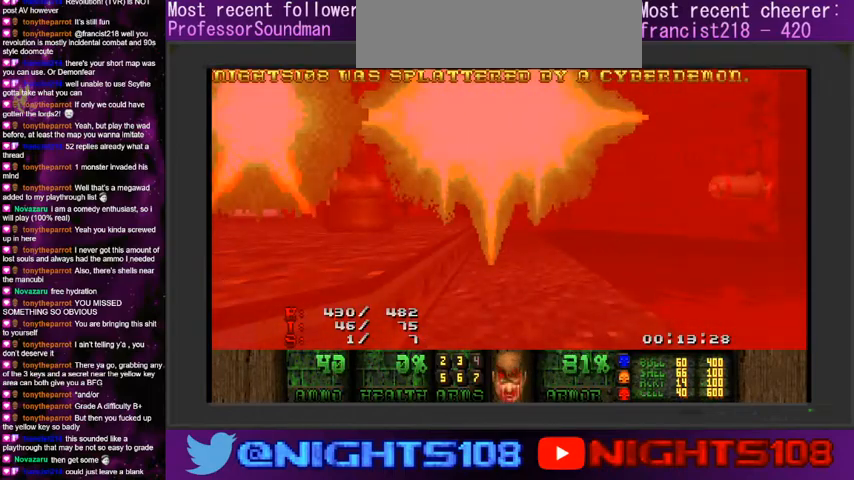
{"keys": [], "mouse": [], "events": []}
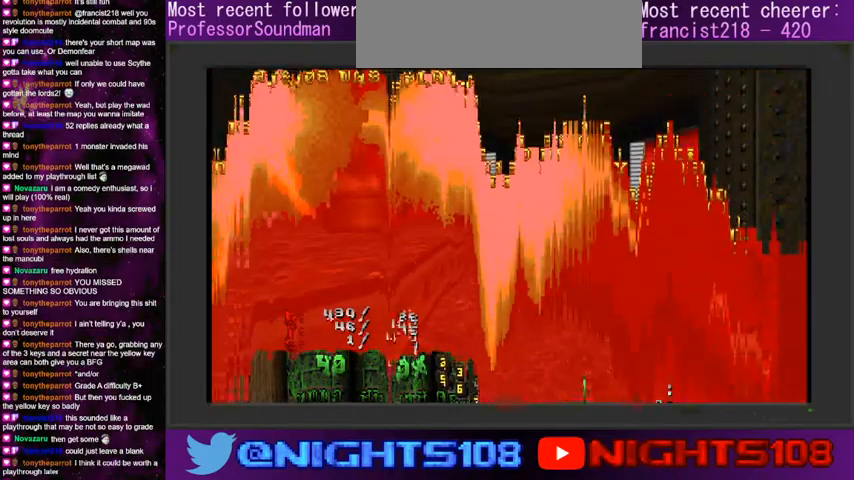
{"keys": [], "mouse": [], "events": []}
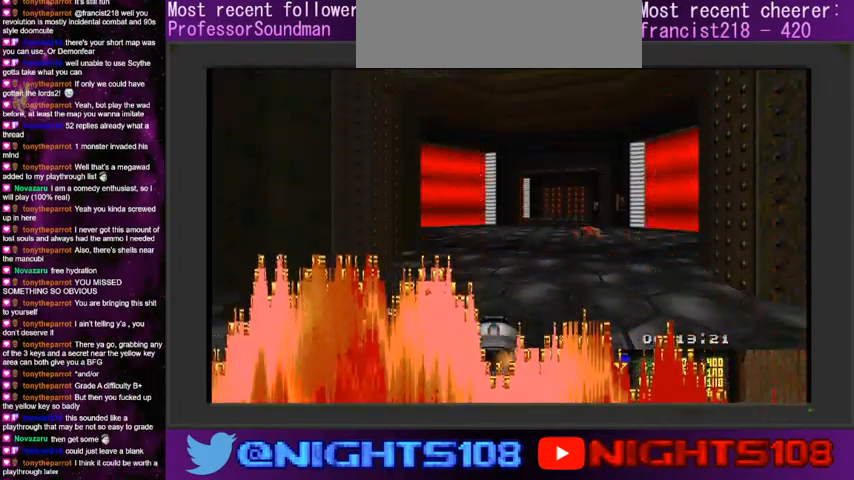
{"keys": ["w"], "mouse": [], "events": [[333, "w", "down"]]}
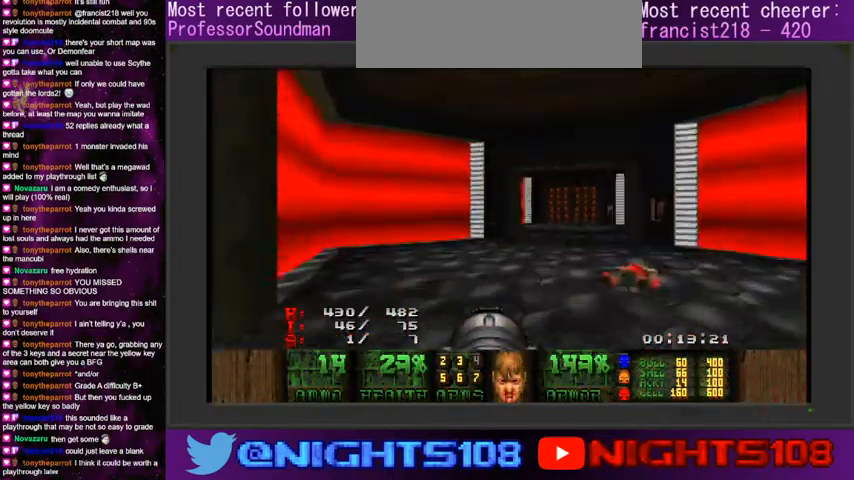
{"keys": ["w"], "mouse": [], "events": [[200, "e", "down"], [300, "e", "up"], [400, "e", "down"], [500, "e", "up"]]}
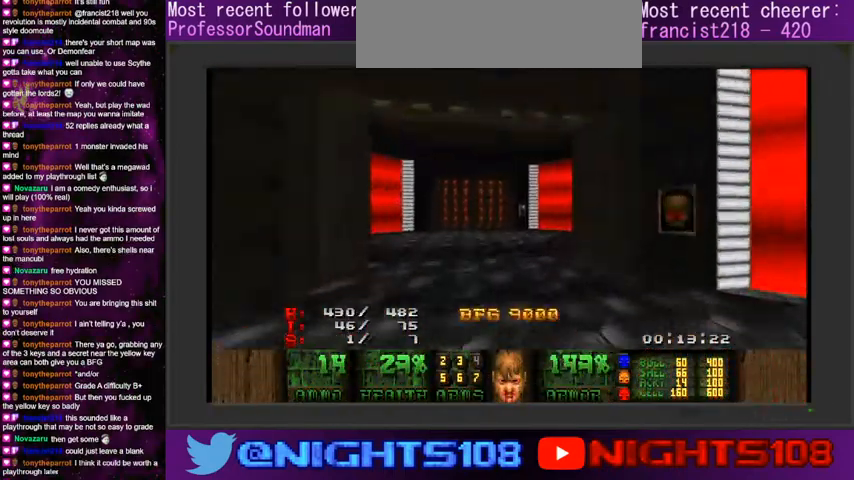
{"keys": ["w"], "mouse": [], "events": []}
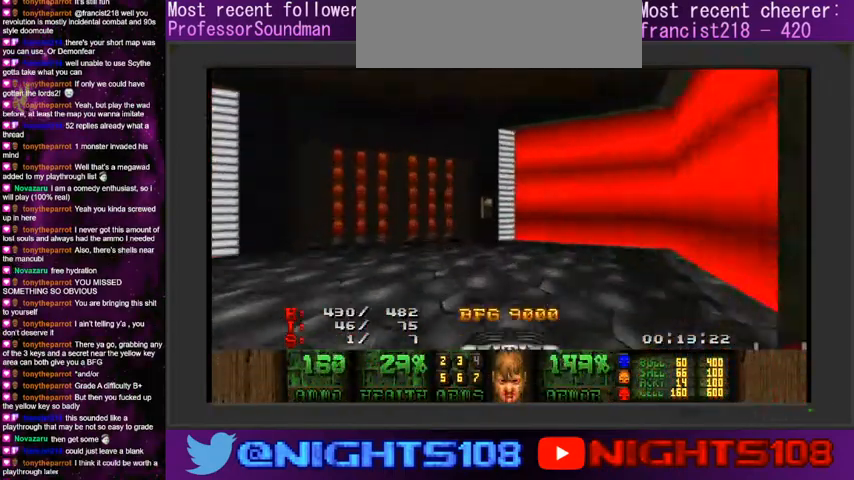
{"keys": ["w"], "mouse": [], "events": []}
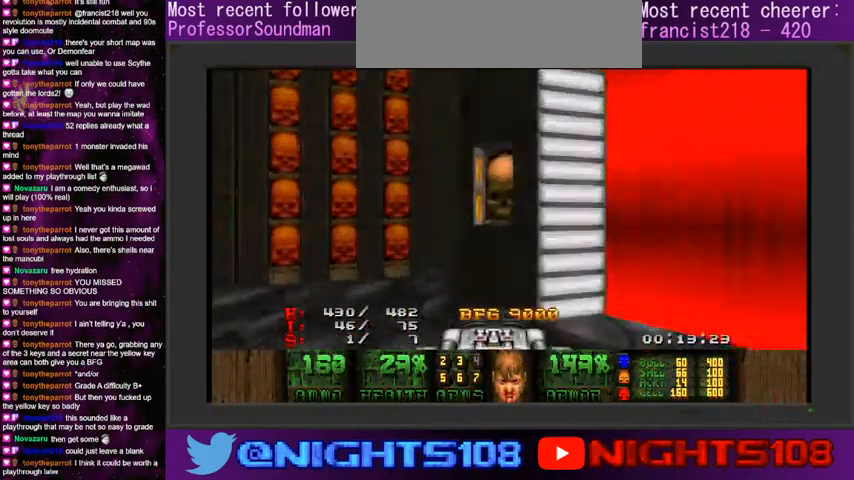
{"keys": [], "mouse": [], "events": [[66, "w", "up"], [166, "space", "down"], [200, "s", "down"], [233, "d", "down"], [333, "space", "up"], [433, "d", "up"], [466, "s", "up"]]}
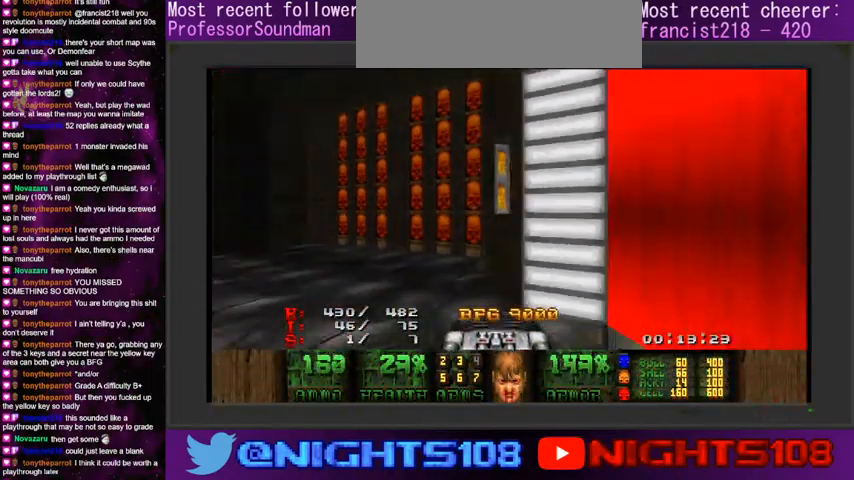
{"keys": ["d", "w"], "mouse": [], "events": [[66, "w", "down"], [133, "a", "down"], [300, "a", "up"], [466, "d", "down"]]}
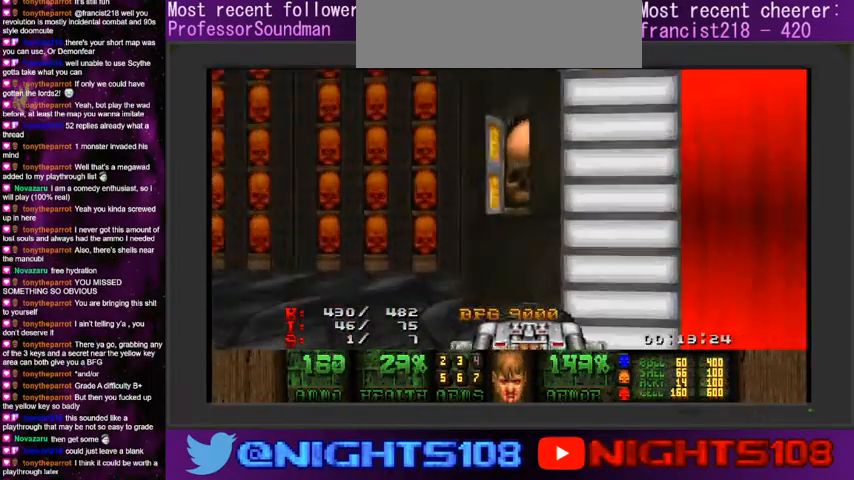
{"keys": ["d"], "mouse": [], "events": [[66, "d", "up"], [200, "space", "down"], [200, "w", "up"], [333, "space", "up"], [400, "d", "down"]]}
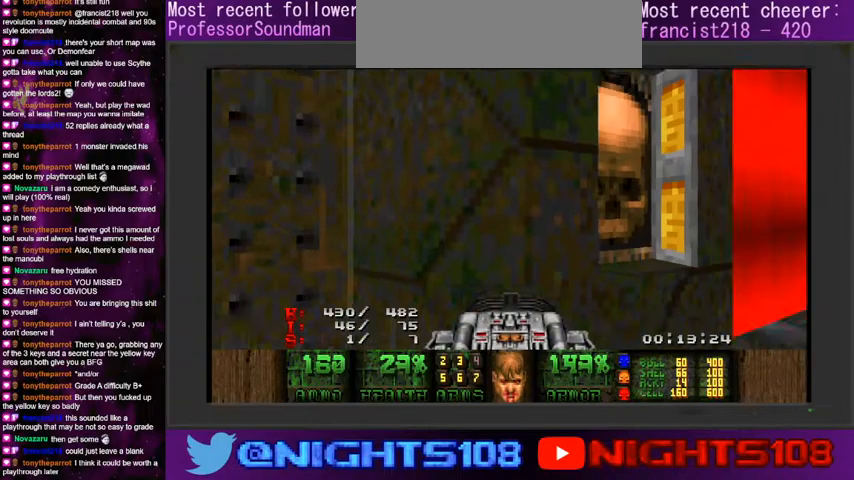
{"keys": [], "mouse": [], "events": [[100, "d", "up"], [166, "w", "down"], [200, "space", "down"], [233, "w", "up"], [333, "space", "up"]]}
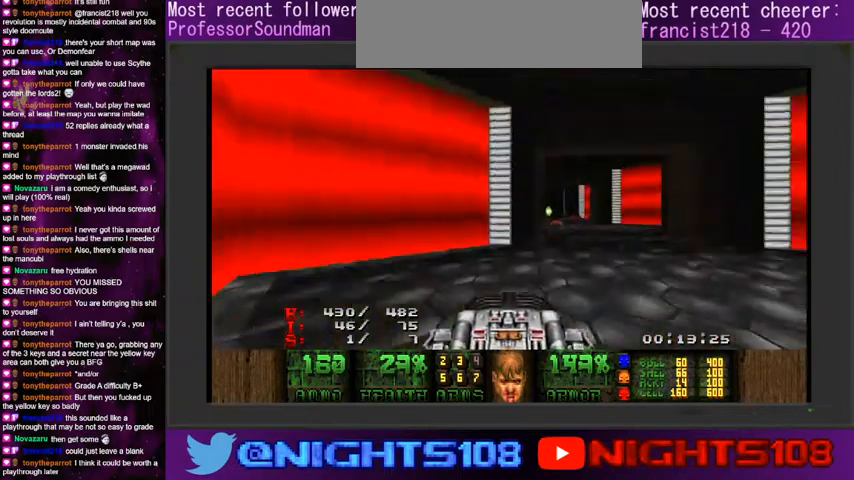
{"keys": ["a"], "mouse": [], "events": [[66, "w", "down"], [166, "d", "down"], [300, "w", "up"], [333, "d", "up"], [500, "a", "down"]]}
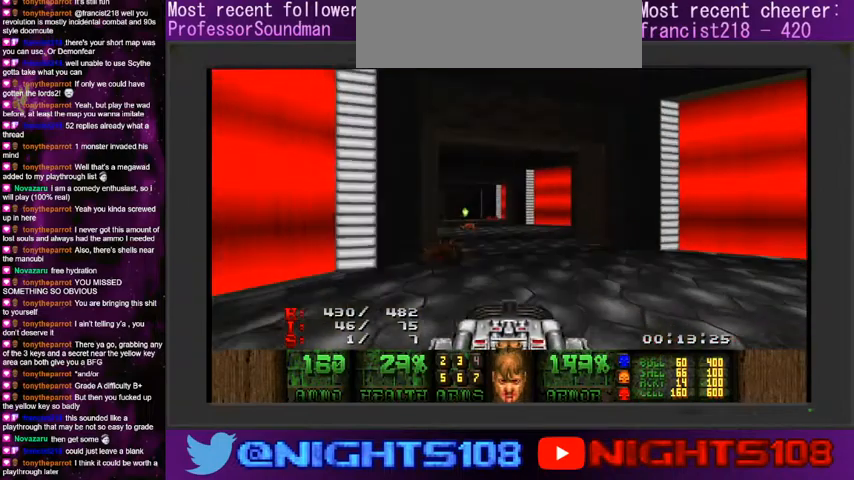
{"keys": ["a", "s"], "mouse": [], "events": [[33, "s", "down"], [100, "a", "up"], [166, "s", "up"], [266, "a", "down"], [500, "s", "down"]]}
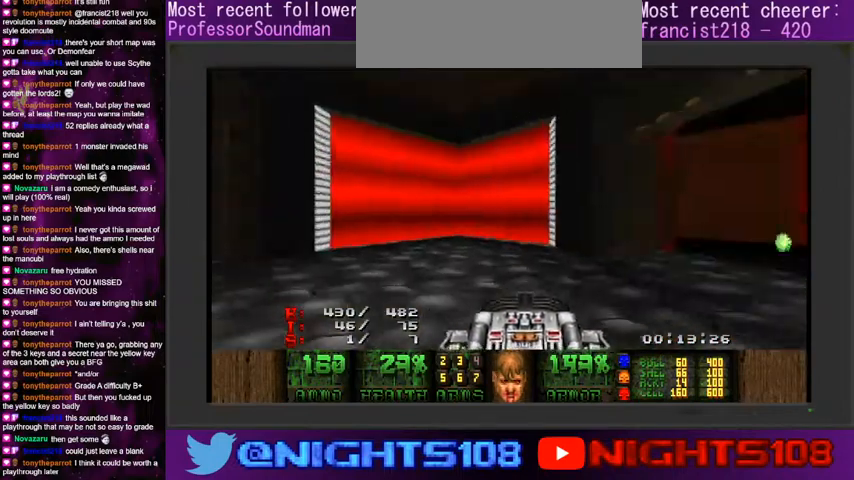
{"keys": [], "mouse": [], "events": [[66, "a", "up"], [100, "d", "down"], [133, "s", "up"], [200, "d", "up"]]}
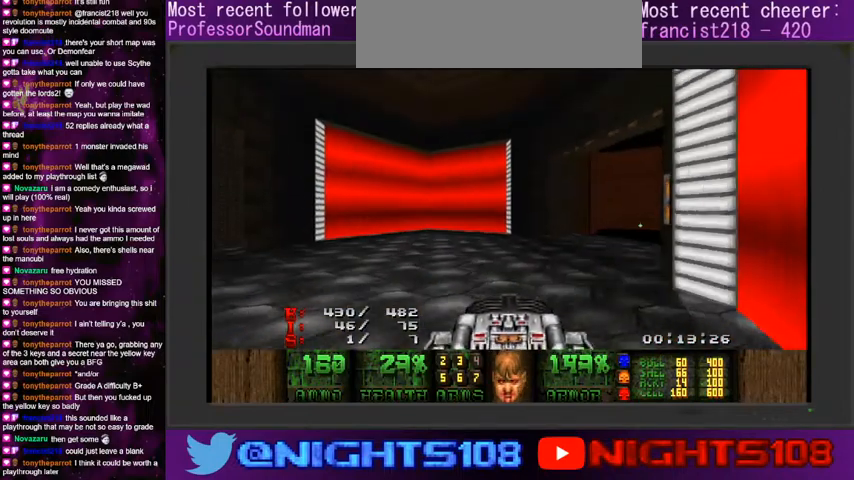
{"keys": ["a"], "mouse": [], "events": [[433, "a", "down"]]}
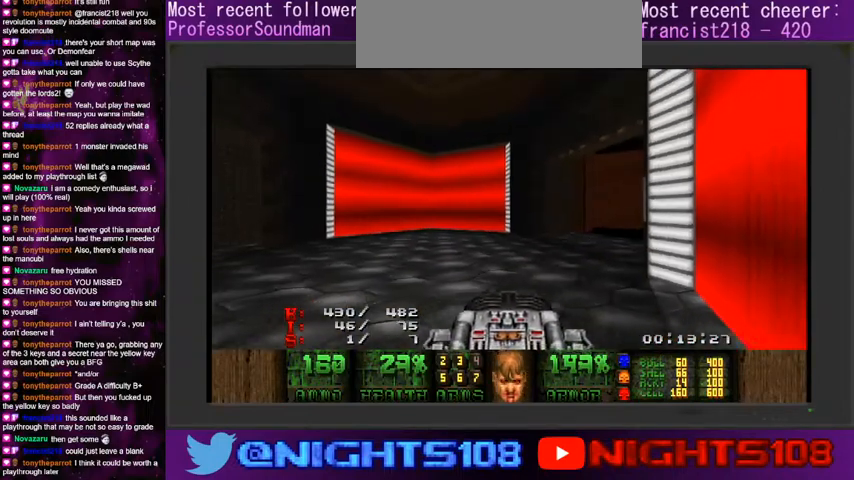
{"keys": [], "mouse": [], "events": [[33, "a", "up"]]}
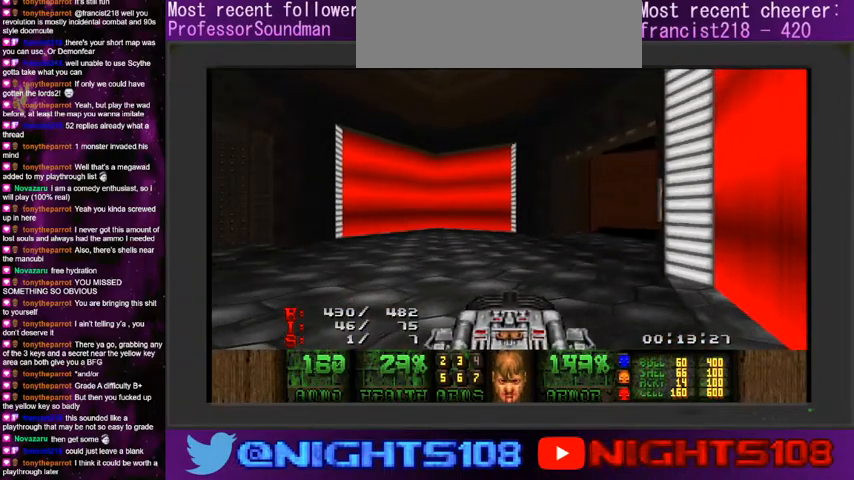
{"keys": [], "mouse": [], "events": []}
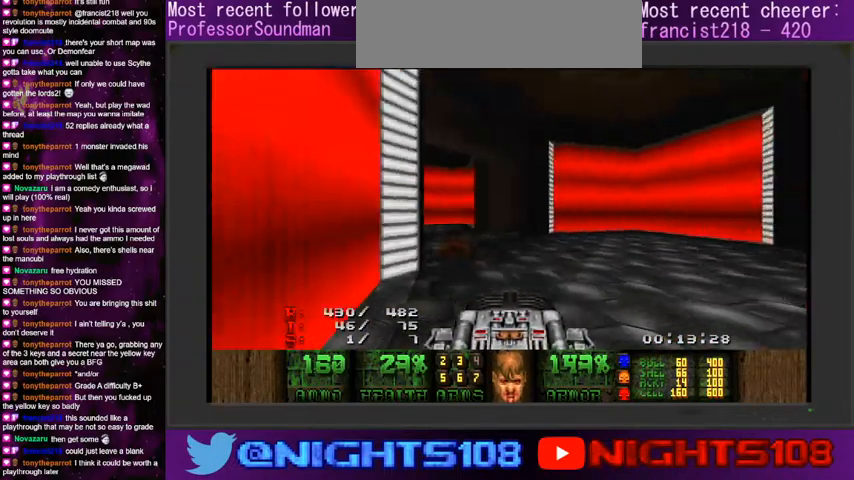
{"keys": [], "mouse": [], "events": []}